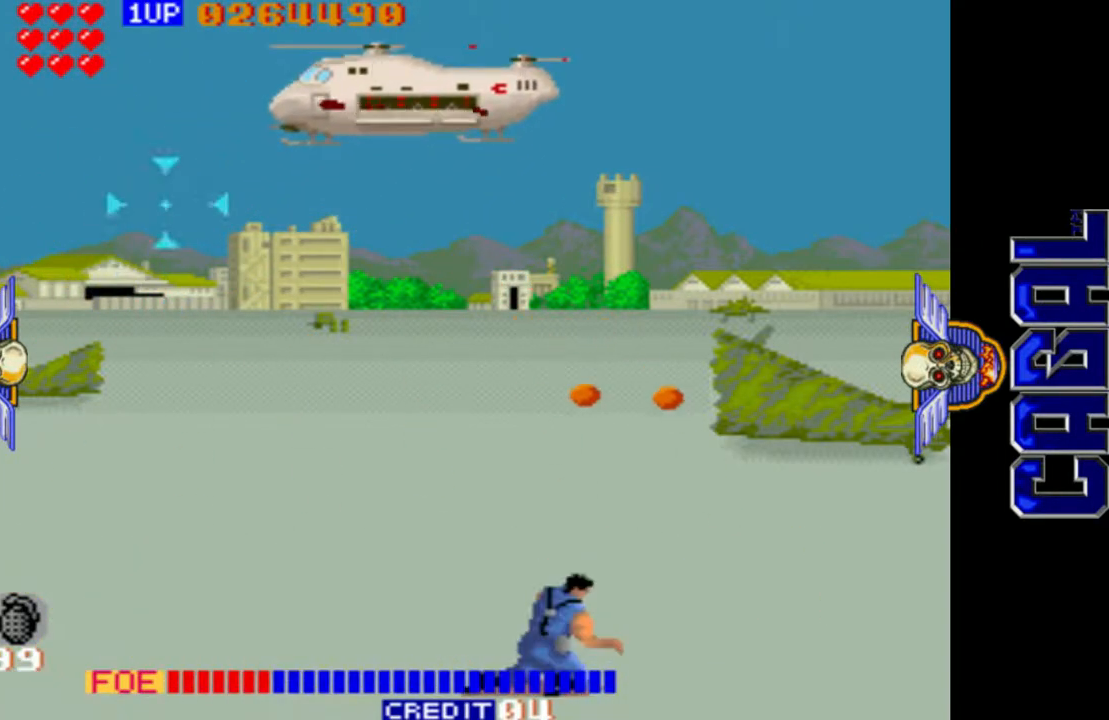
Gameplay with a controller (arcade stick); each line is a JSON object with the inputs held at the frame after it. "events" lists button and stick changes between this image and that frame as [ms after this image, input, new state], when the widget could be followed in between. Not read: L3 R3.
{"buttons": [], "left_stick": "center", "events": []}
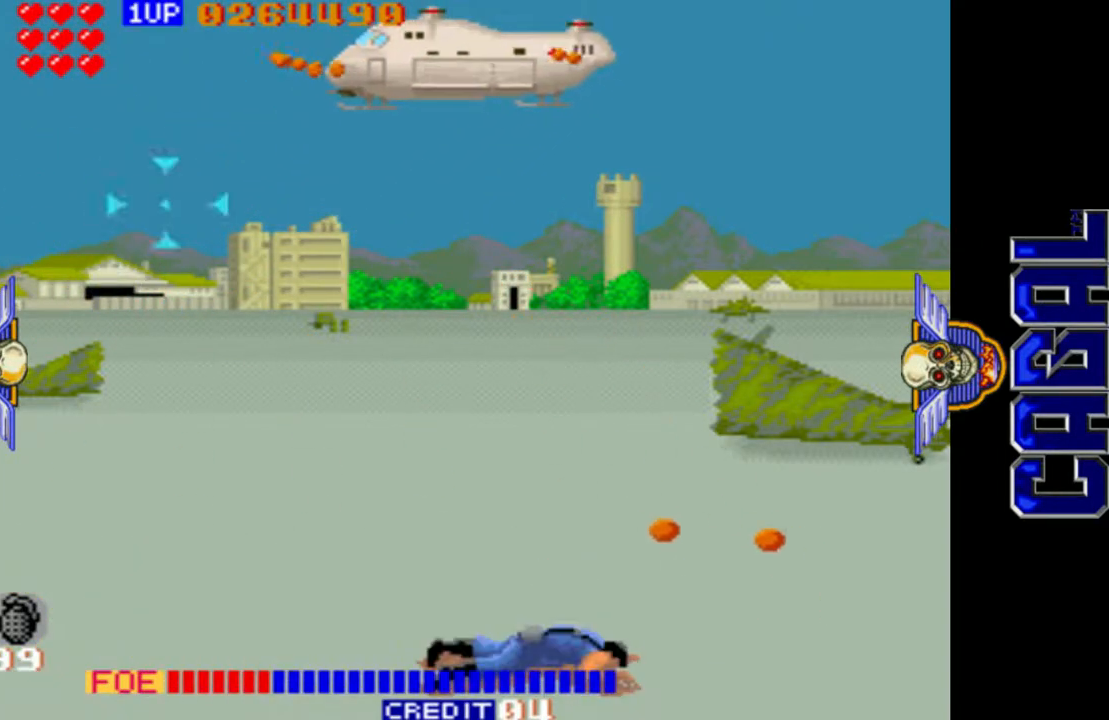
{"buttons": [], "left_stick": "center", "events": []}
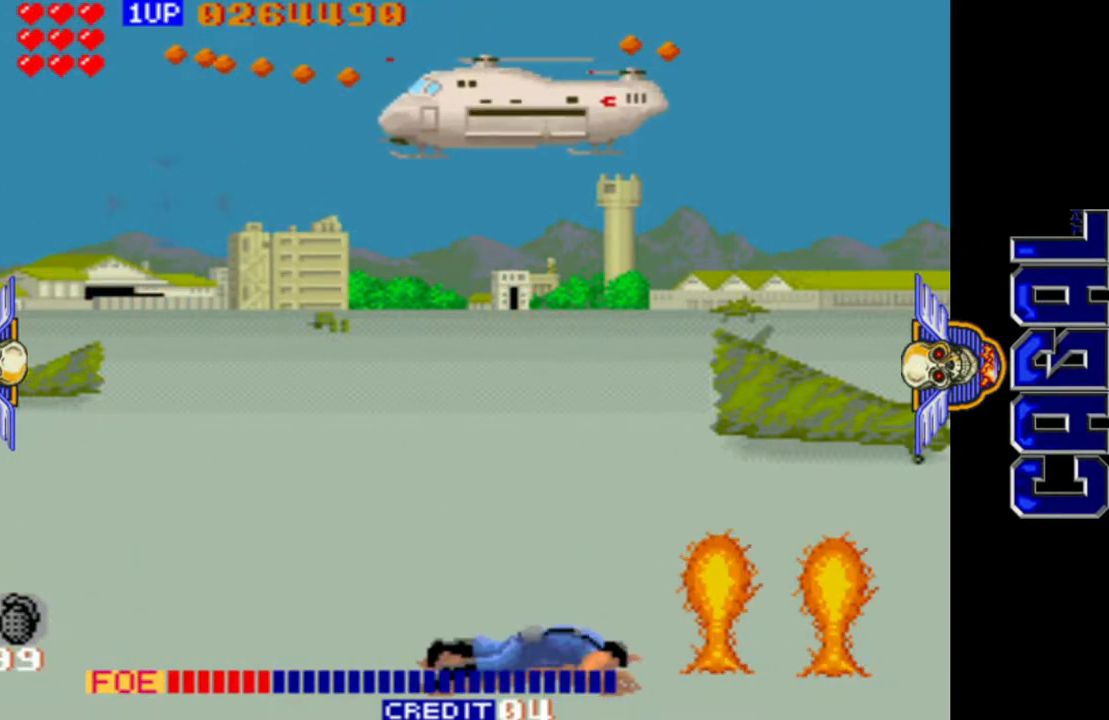
{"buttons": [], "left_stick": "center", "events": []}
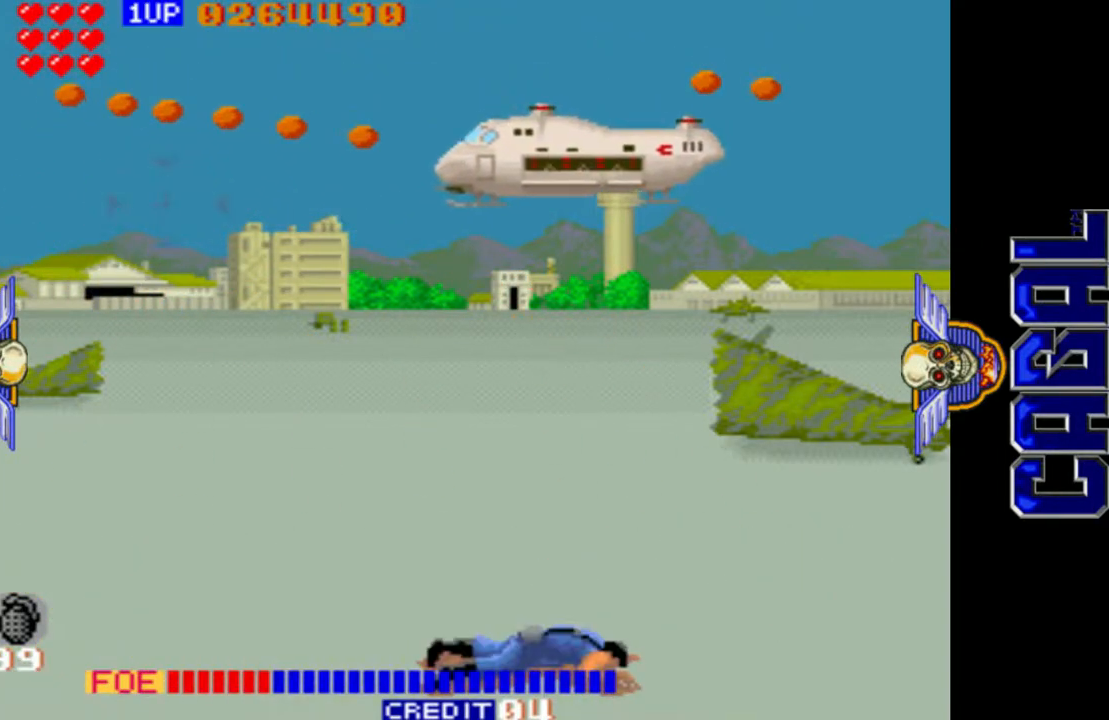
{"buttons": [], "left_stick": "right", "events": [[283, "left_stick", "right"]]}
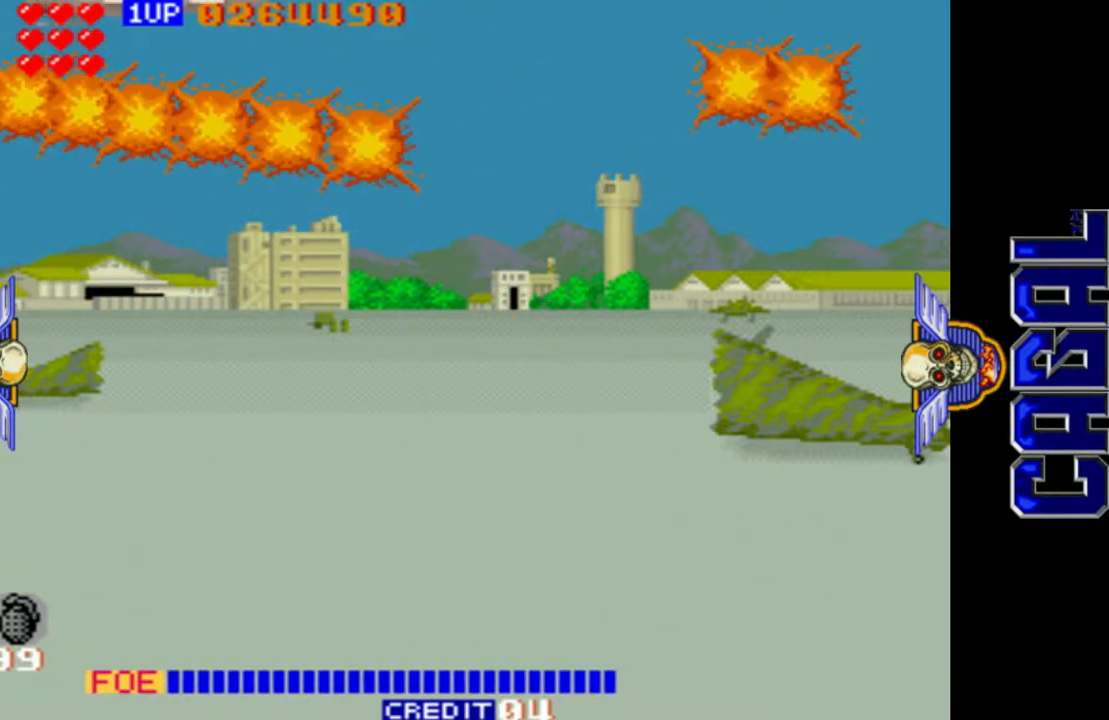
{"buttons": [], "left_stick": "right", "events": []}
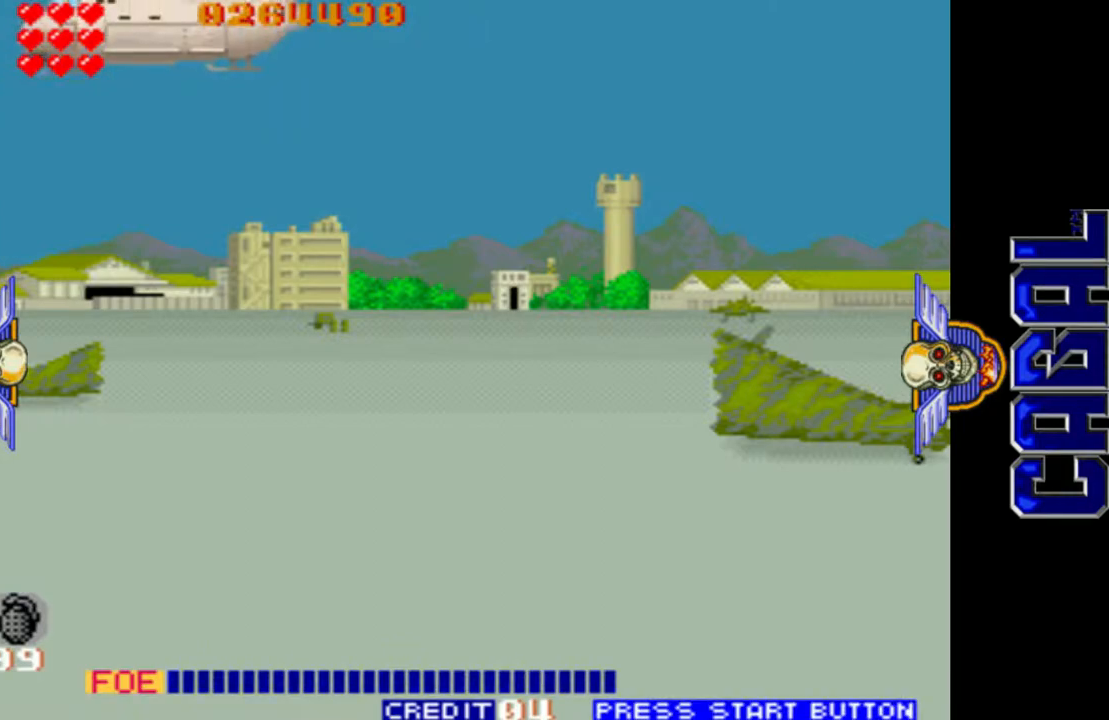
{"buttons": [], "left_stick": "center", "events": [[83, "left_stick", "center"]]}
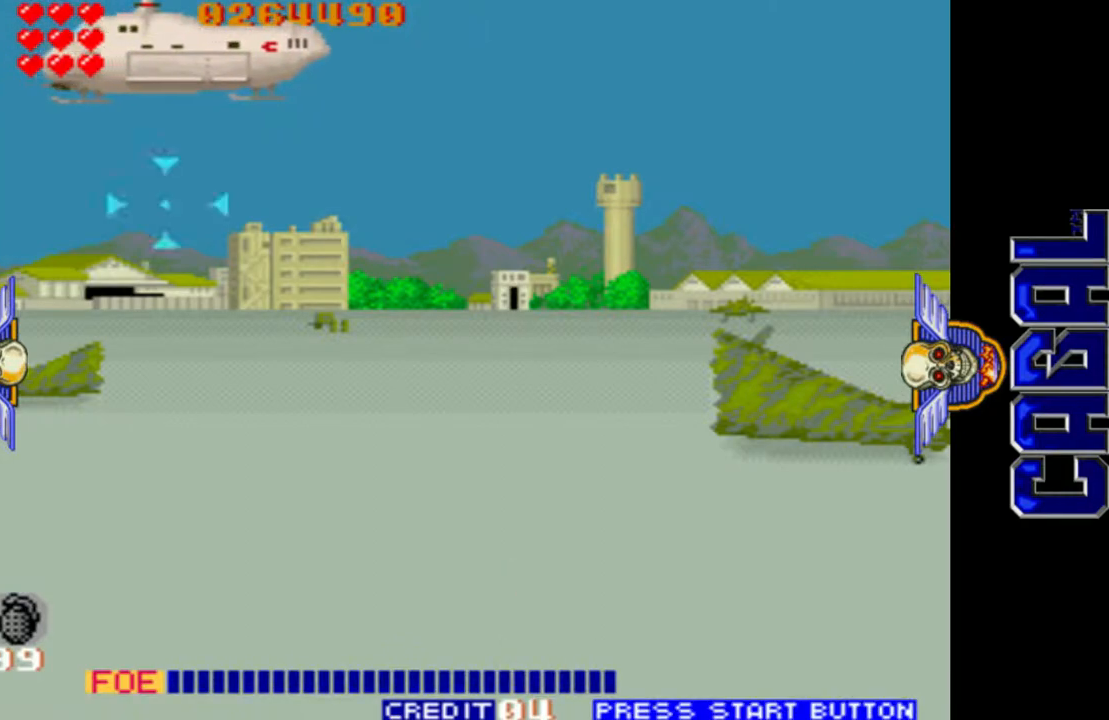
{"buttons": ["L1"], "left_stick": "up-right", "events": [[17, "left_stick", "left"], [317, "left_stick", "up"], [367, "L1", "down"], [483, "left_stick", "up-right"]]}
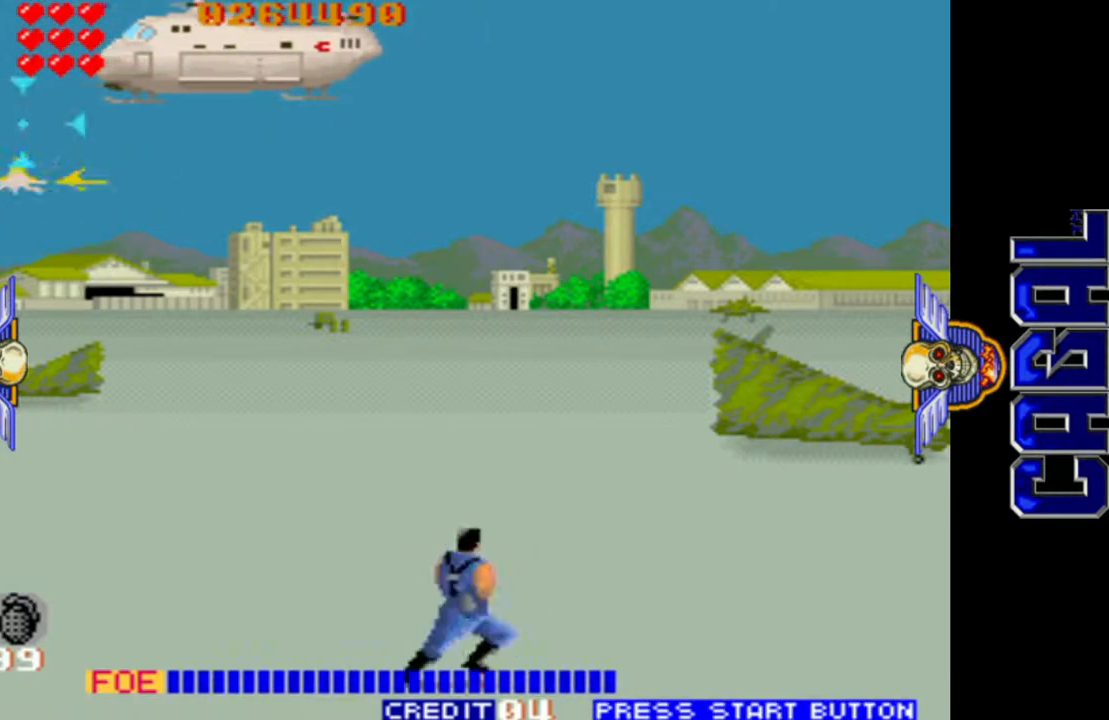
{"buttons": ["L1"], "left_stick": "right", "events": [[183, "left_stick", "right"]]}
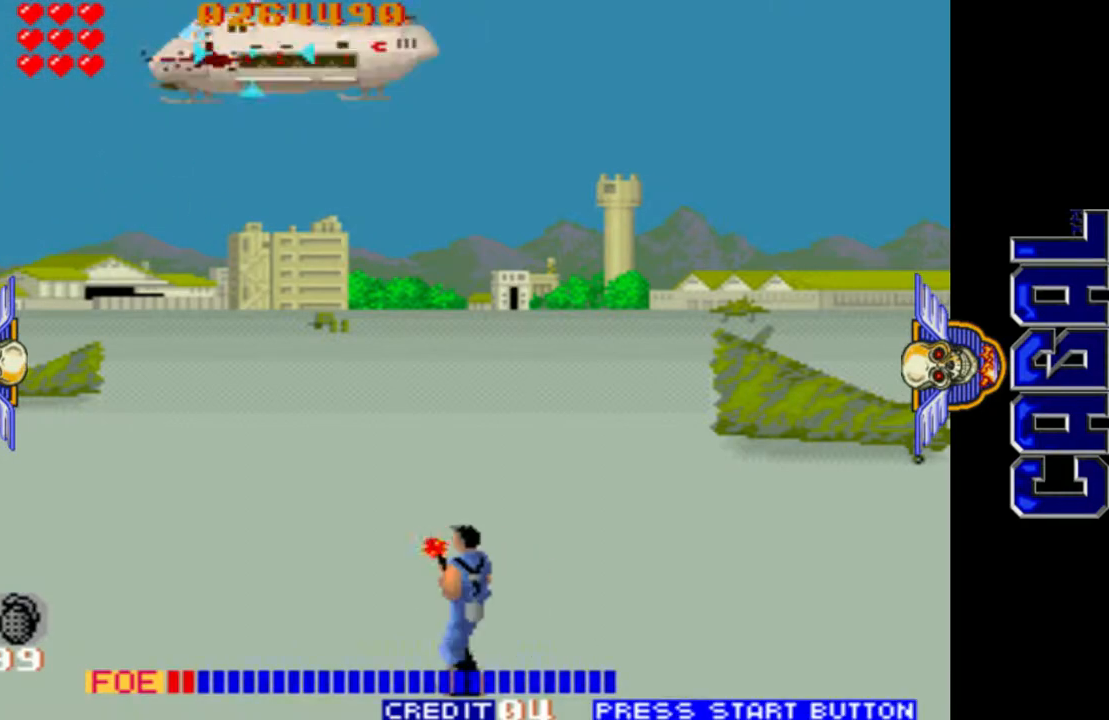
{"buttons": ["L1"], "left_stick": "center", "events": [[200, "left_stick", "center"], [250, "left_stick", "left"], [300, "left_stick", "center"], [350, "left_stick", "right"], [450, "left_stick", "center"]]}
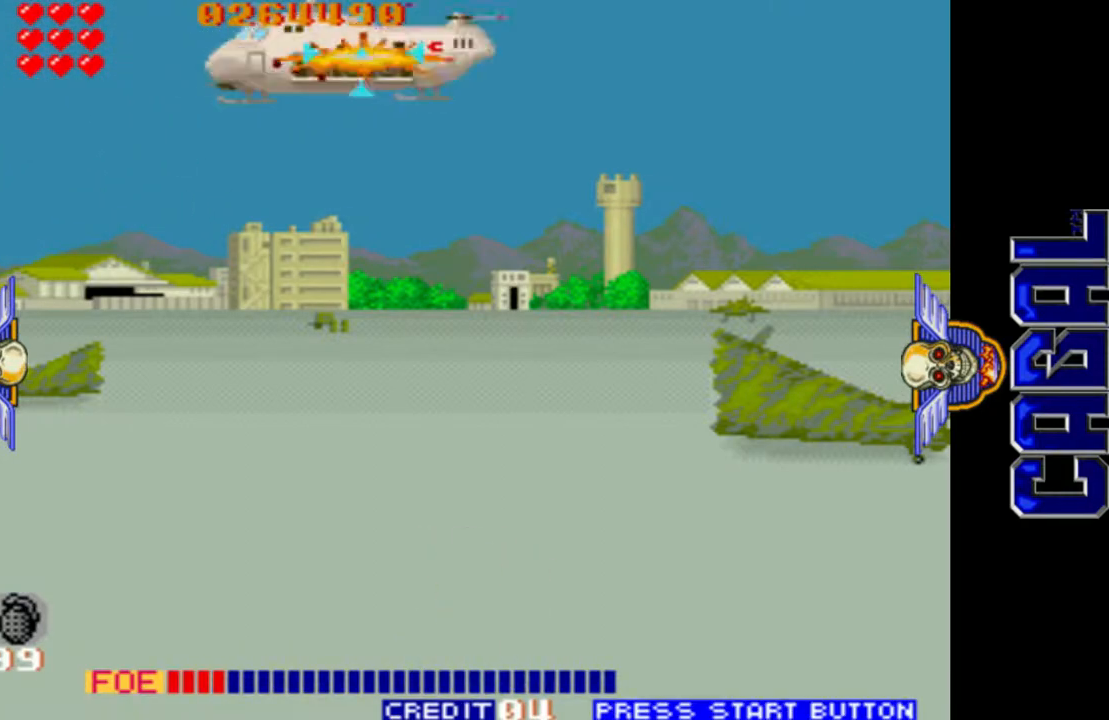
{"buttons": ["L1"], "left_stick": "left", "events": [[67, "left_stick", "right"], [183, "left_stick", "center"], [233, "left_stick", "left"], [283, "left_stick", "center"], [333, "left_stick", "right"], [450, "left_stick", "left"]]}
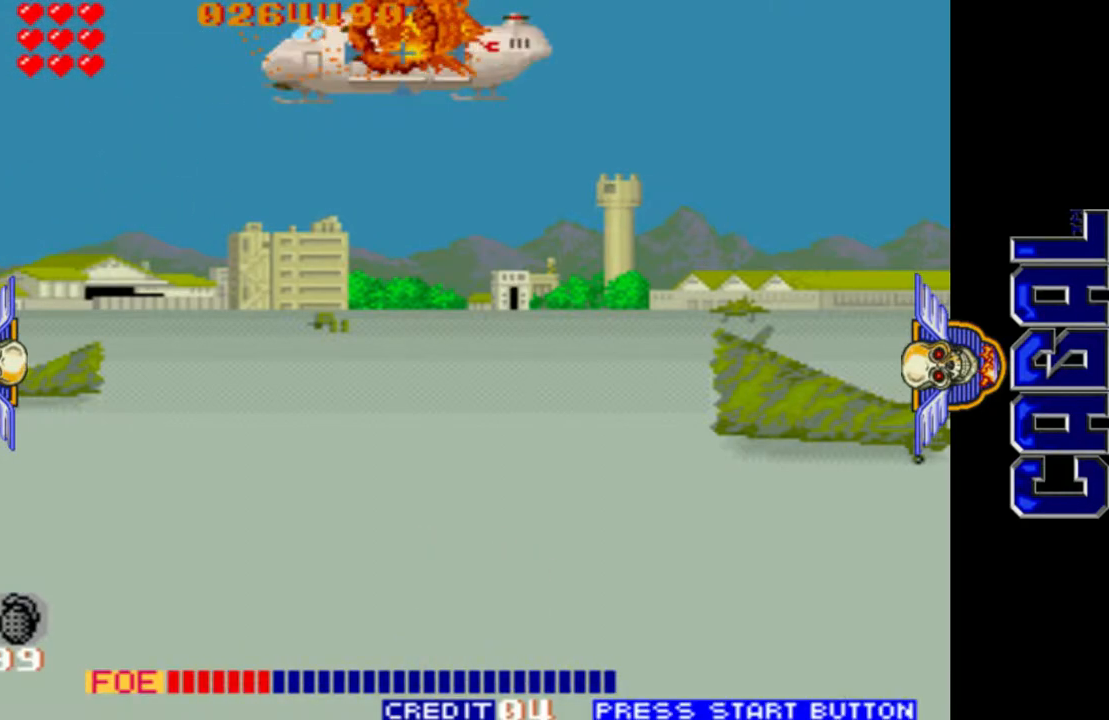
{"buttons": ["L1"], "left_stick": "right", "events": [[50, "left_stick", "right"], [117, "left_stick", "center"], [250, "left_stick", "right"], [333, "left_stick", "center"], [450, "left_stick", "right"]]}
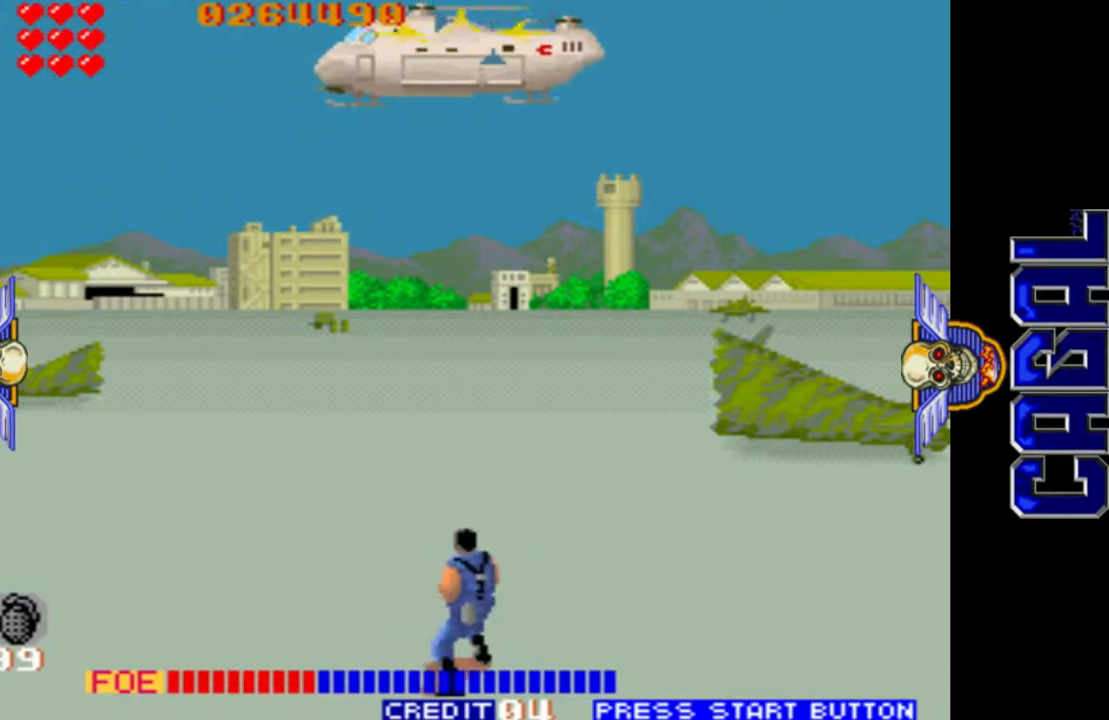
{"buttons": ["L1"], "left_stick": "down-left", "events": [[17, "left_stick", "center"], [150, "left_stick", "right"], [217, "left_stick", "center"], [283, "left_stick", "down-left"]]}
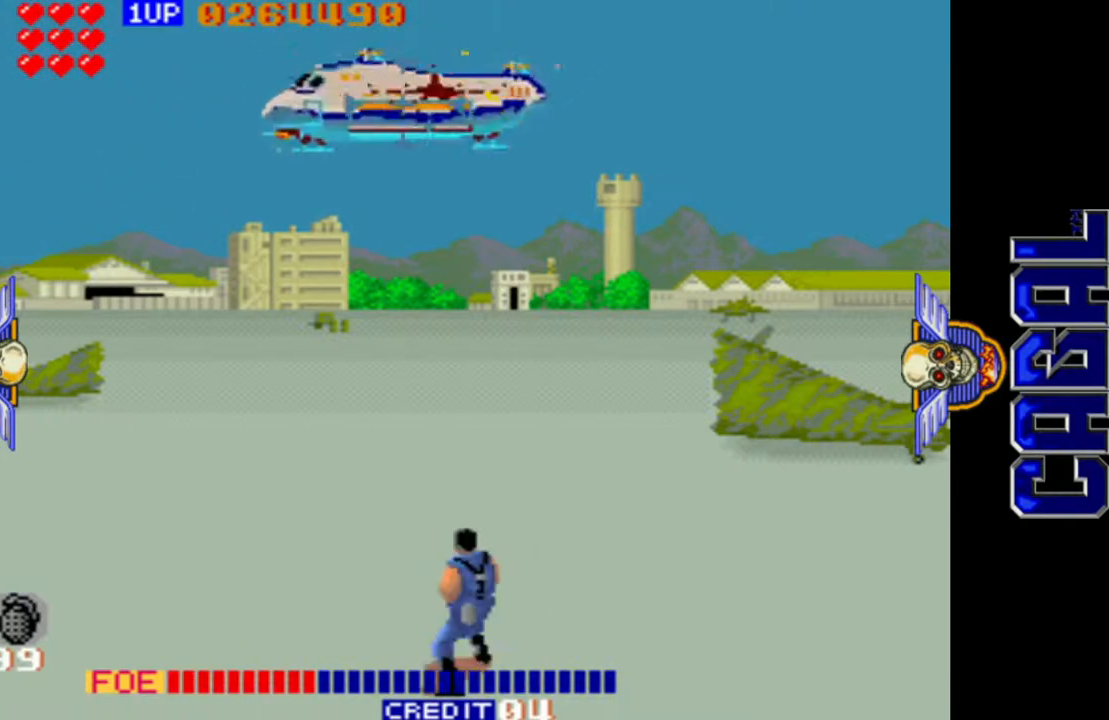
{"buttons": ["L1"], "left_stick": "center", "events": [[83, "left_stick", "center"], [217, "left_stick", "down"], [333, "left_stick", "center"], [383, "R1", "down"], [500, "R1", "up"]]}
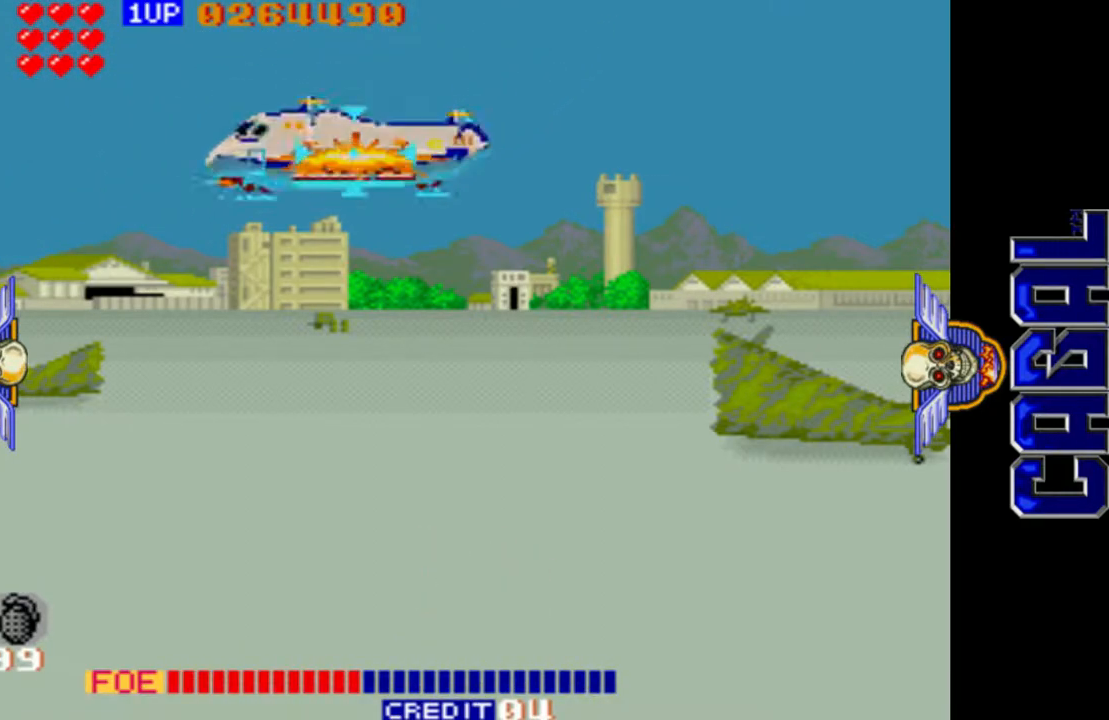
{"buttons": ["L1"], "left_stick": "center", "events": [[83, "R1", "down"], [133, "left_stick", "left"], [183, "R1", "up"], [233, "R1", "down"], [317, "left_stick", "center"], [383, "R1", "up"]]}
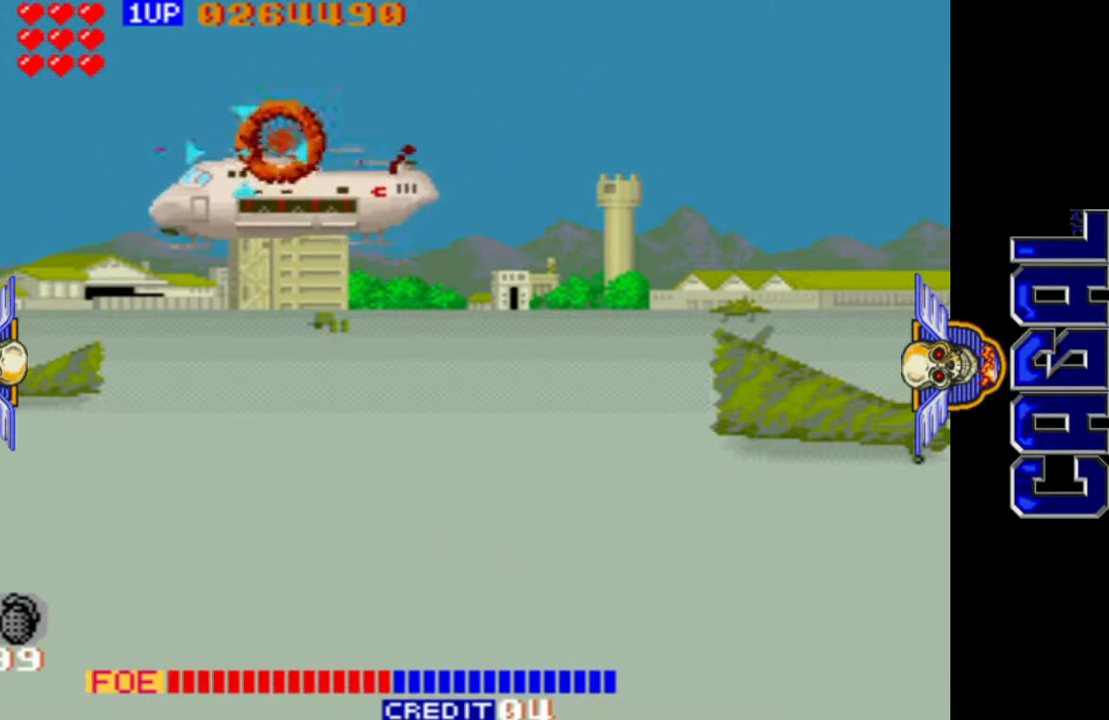
{"buttons": ["L1", "L2"], "left_stick": "center", "events": [[50, "L2", "down"], [133, "left_stick", "down"], [183, "L2", "up"], [250, "L2", "down"], [300, "left_stick", "center"], [350, "L2", "up"], [483, "L2", "down"]]}
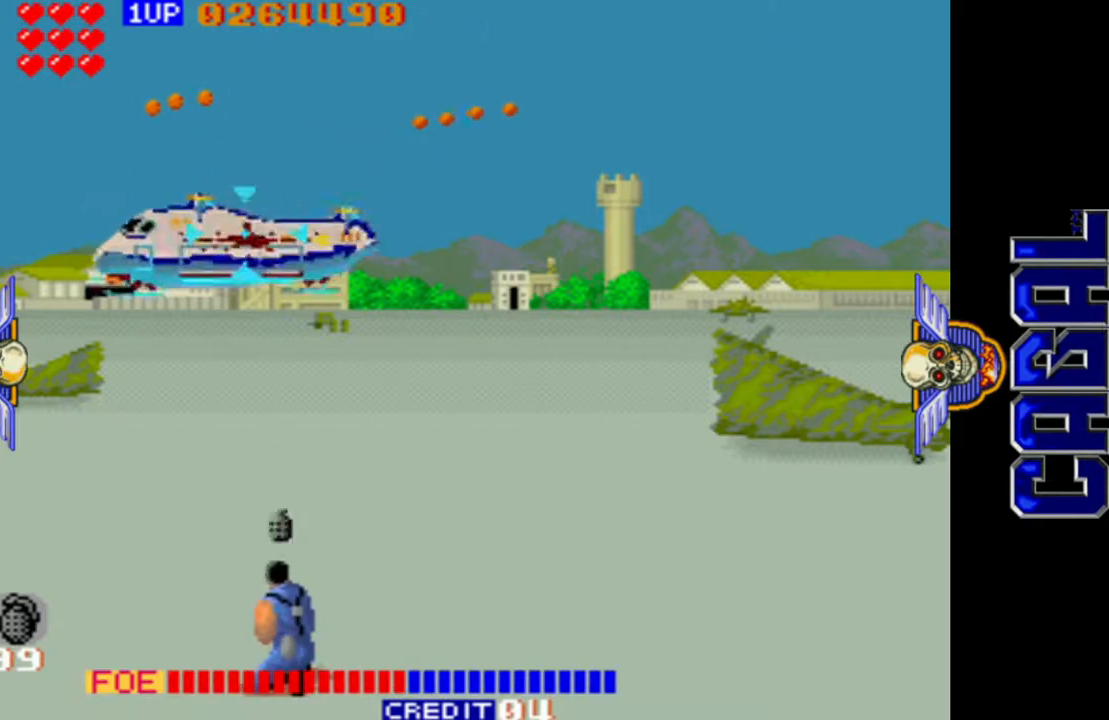
{"buttons": ["L1"], "left_stick": "left", "events": [[83, "L2", "up"], [100, "left_stick", "left"], [150, "L2", "down"], [150, "left_stick", "center"], [267, "L2", "up"], [283, "left_stick", "left"], [300, "L2", "down"], [433, "L2", "up"]]}
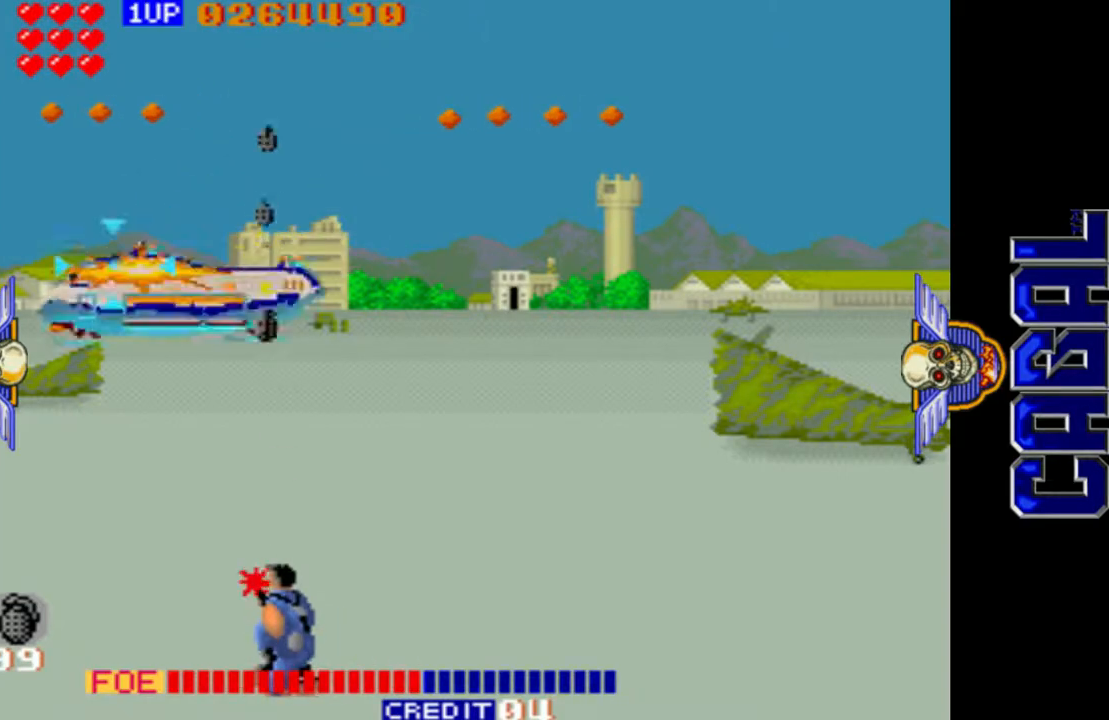
{"buttons": ["L1"], "left_stick": "right", "events": [[167, "left_stick", "down-left"], [350, "left_stick", "right"]]}
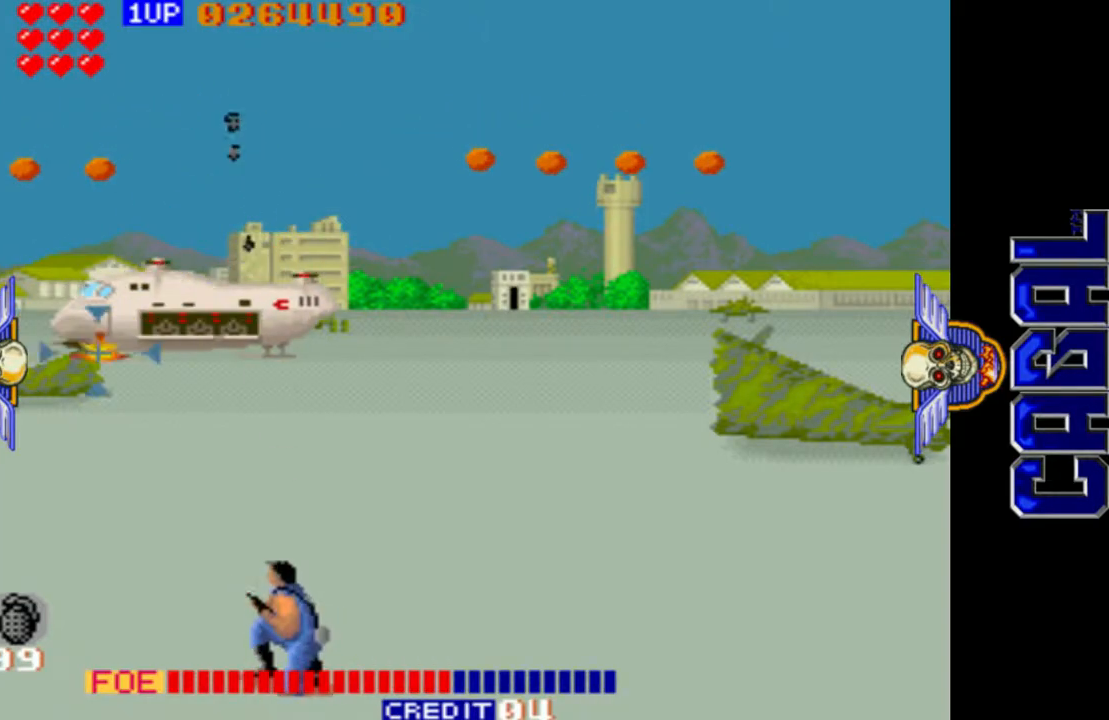
{"buttons": ["L1"], "left_stick": "right", "events": []}
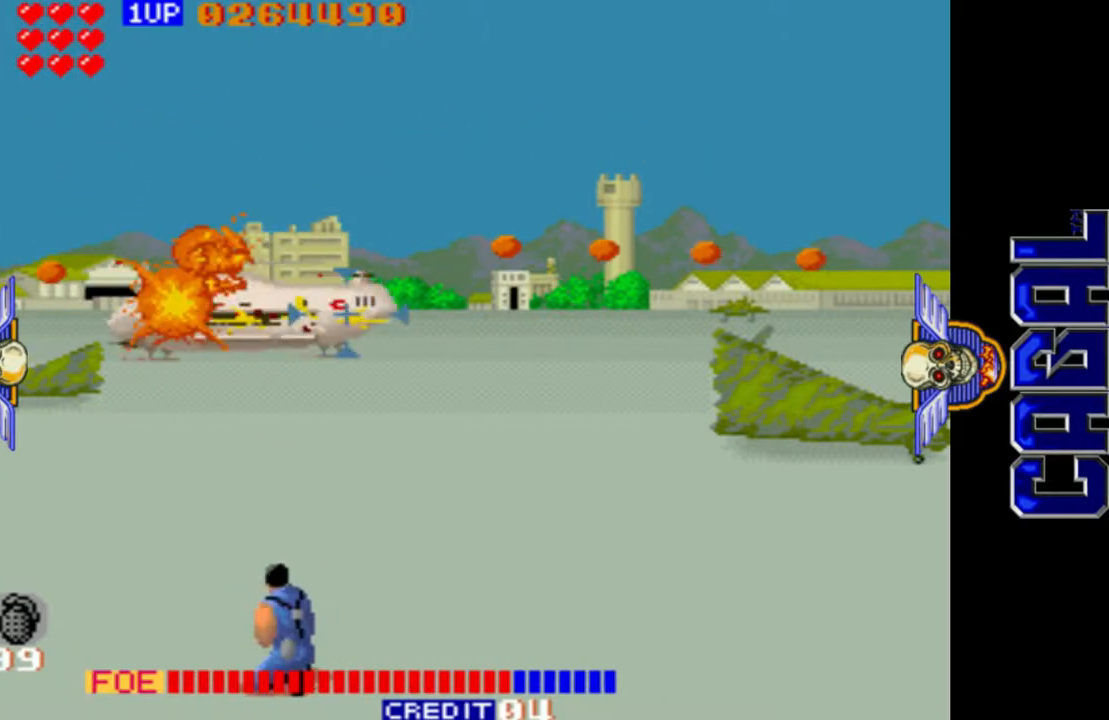
{"buttons": ["L1"], "left_stick": "center", "events": [[17, "left_stick", "center"], [67, "left_stick", "right"], [233, "L2", "down"], [267, "left_stick", "center"], [333, "L2", "up"], [383, "L2", "down"], [500, "L2", "up"]]}
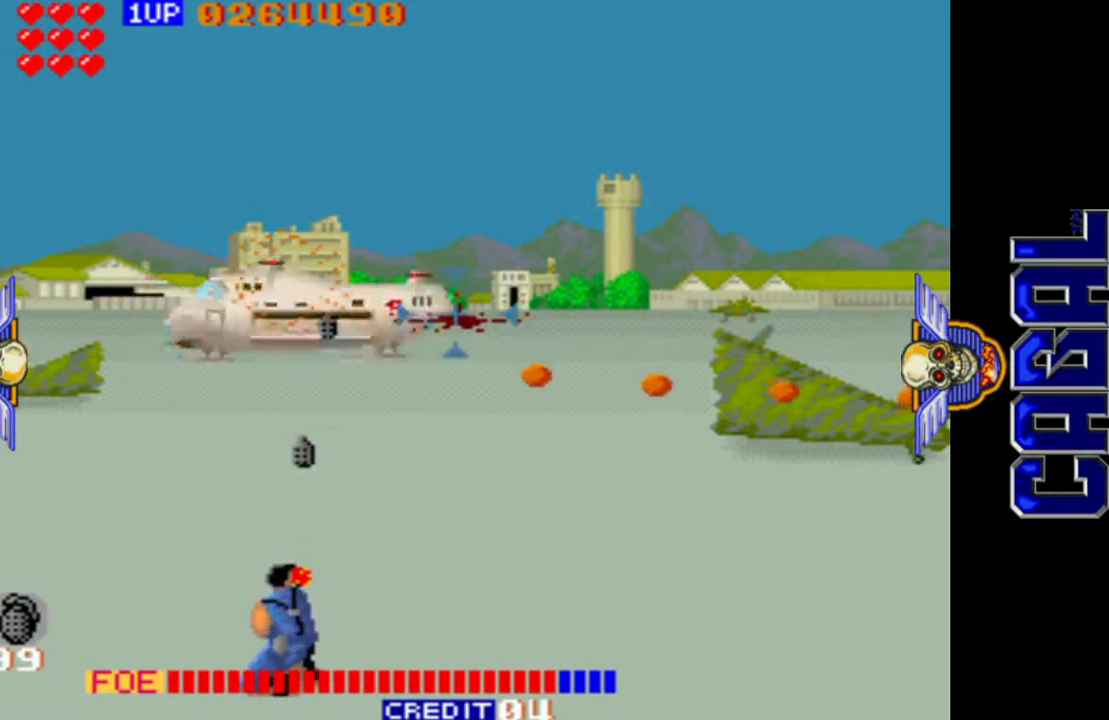
{"buttons": ["L1"], "left_stick": "right", "events": [[33, "L2", "down"], [133, "left_stick", "right"], [167, "L2", "up"], [200, "L2", "down"], [300, "left_stick", "center"], [333, "L2", "up"], [367, "L2", "down"], [450, "left_stick", "right"], [483, "L2", "up"]]}
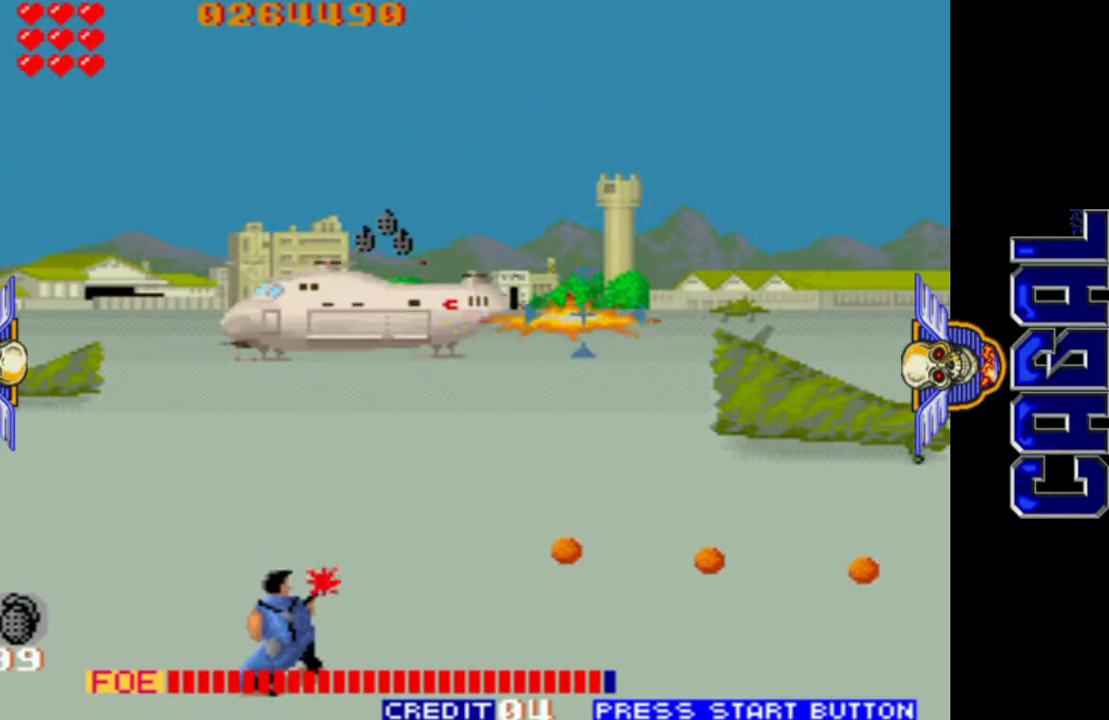
{"buttons": ["L1"], "left_stick": "left", "events": [[50, "left_stick", "center"], [183, "left_stick", "right"], [250, "left_stick", "center"], [317, "left_stick", "left"]]}
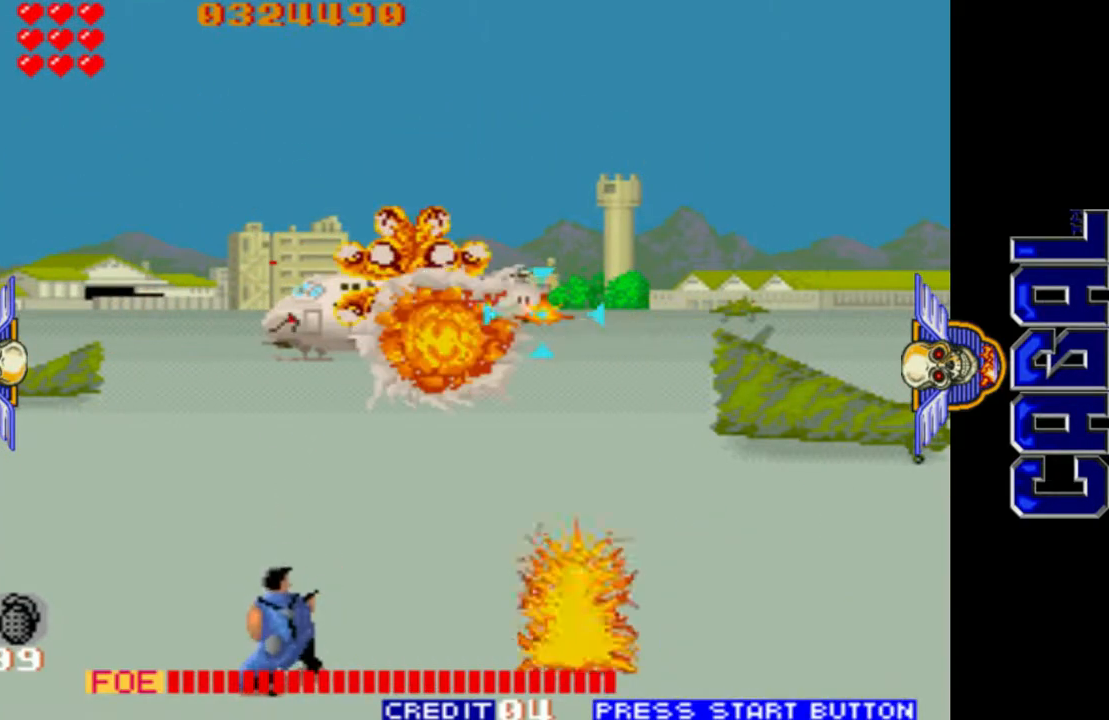
{"buttons": ["L1"], "left_stick": "left", "events": [[283, "left_stick", "center"], [483, "left_stick", "left"]]}
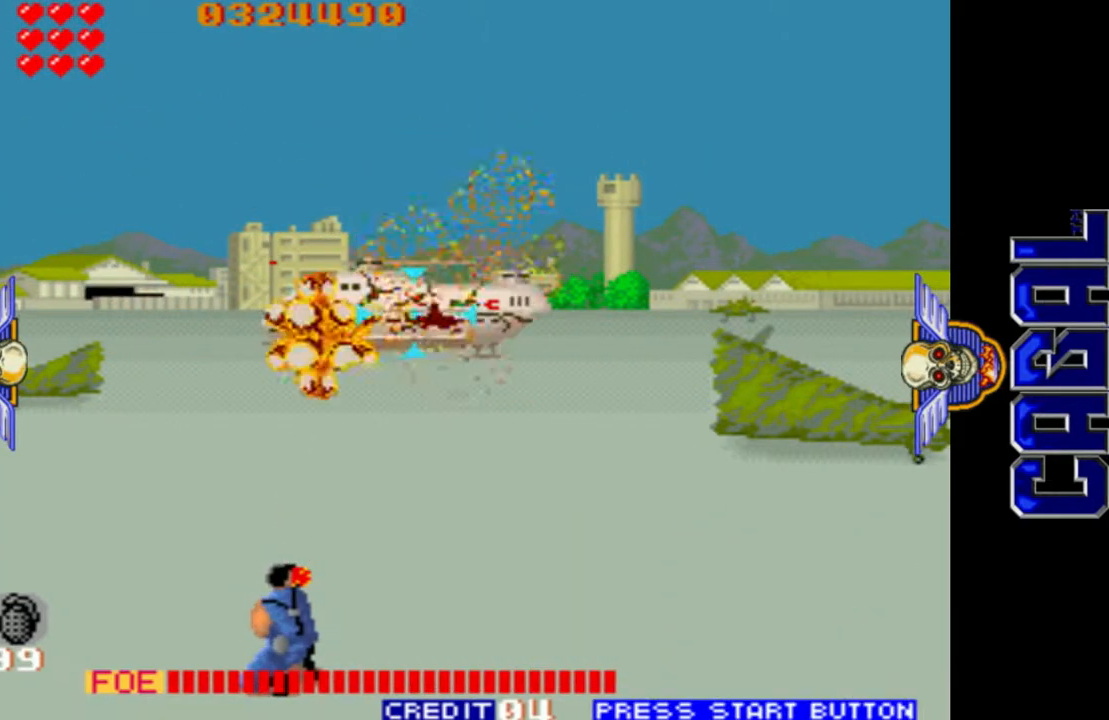
{"buttons": ["L1"], "left_stick": "up-right", "events": [[17, "left_stick", "center"], [83, "left_stick", "up"], [217, "left_stick", "center"], [283, "left_stick", "up"], [333, "left_stick", "center"], [483, "left_stick", "up-right"]]}
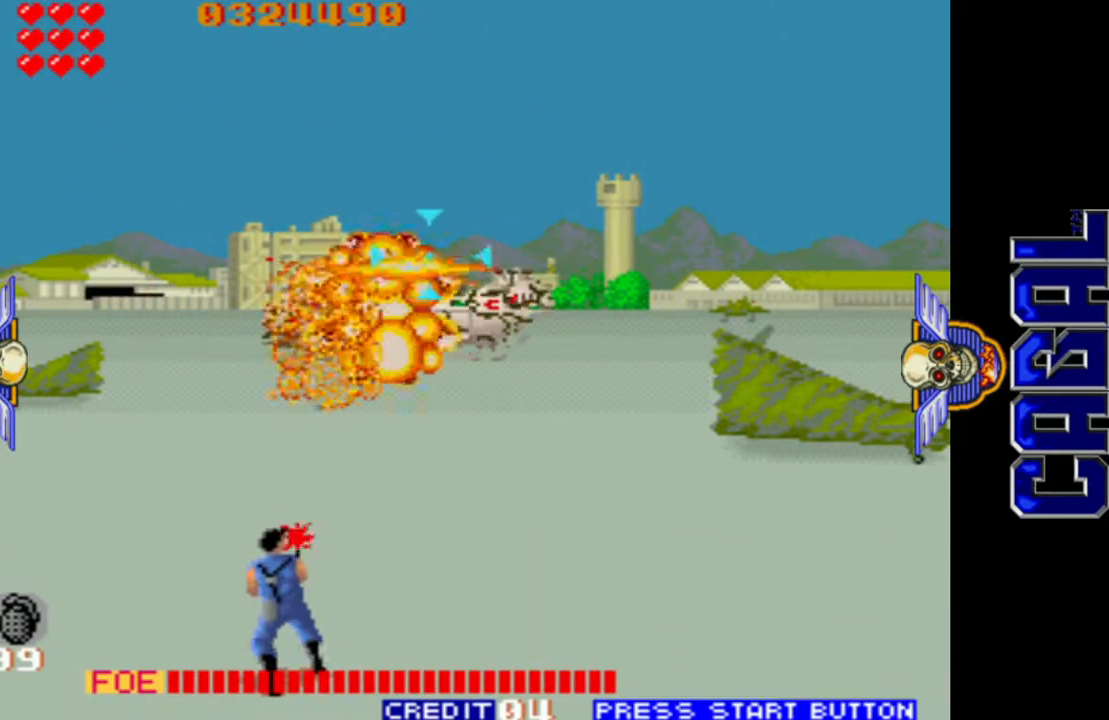
{"buttons": ["L1"], "left_stick": "center", "events": [[17, "left_stick", "center"]]}
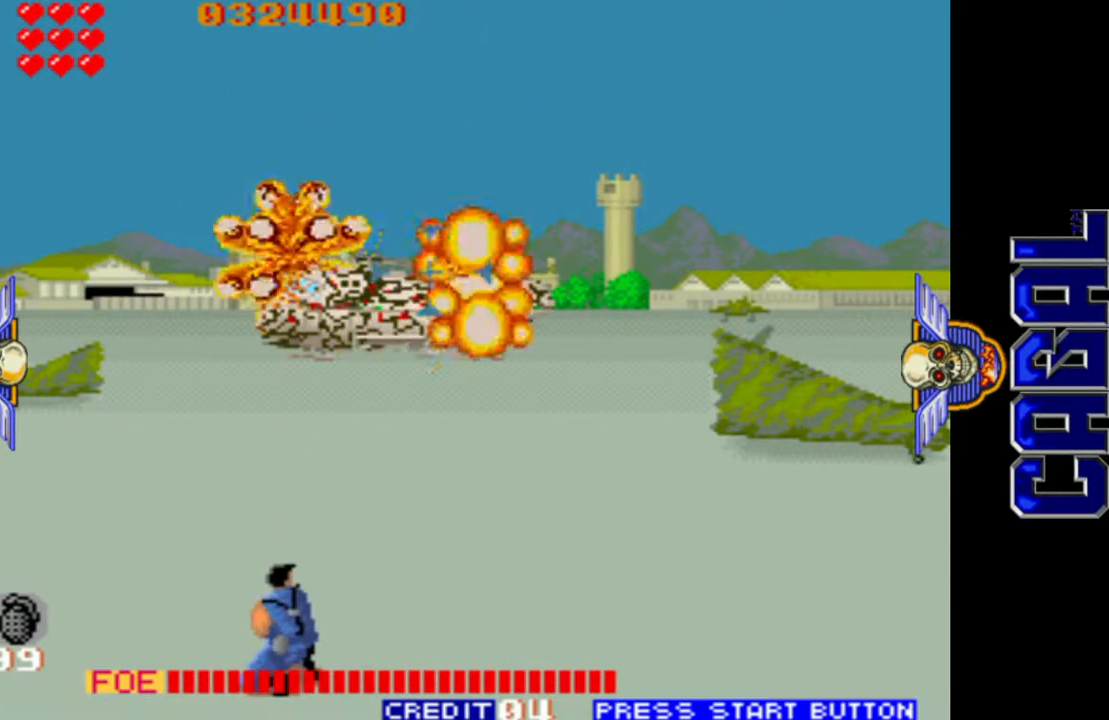
{"buttons": ["L1"], "left_stick": "up", "events": [[150, "left_stick", "down"], [250, "left_stick", "right"], [333, "left_stick", "down"], [417, "left_stick", "center"], [467, "left_stick", "up"]]}
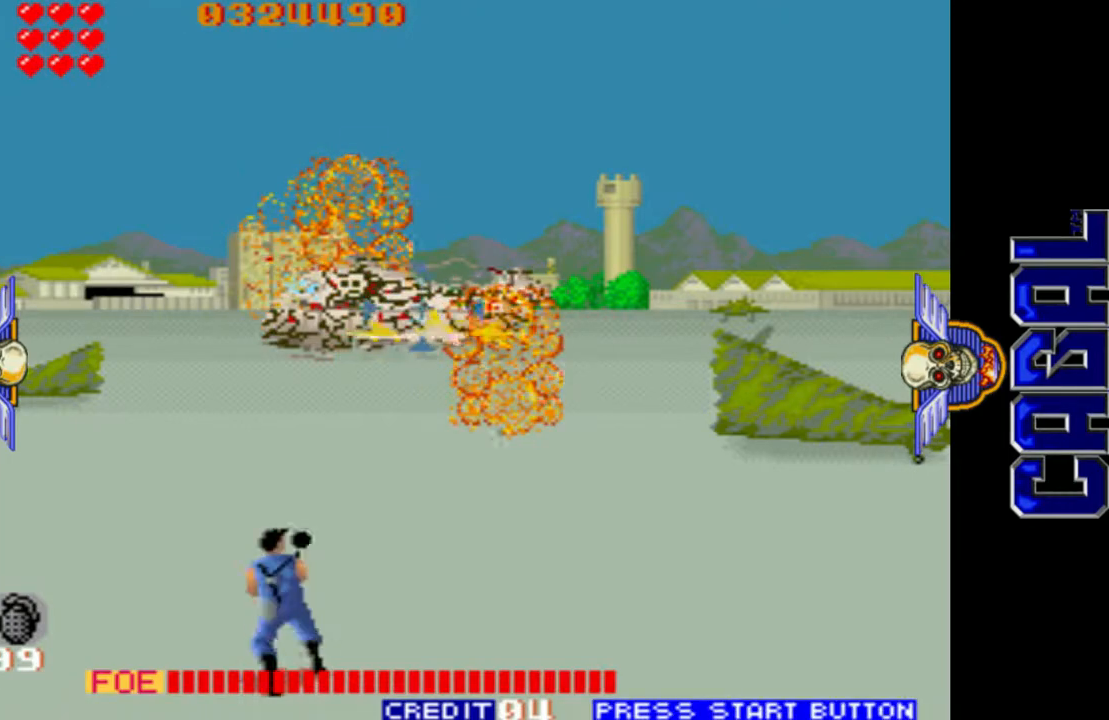
{"buttons": [], "left_stick": "center", "events": [[50, "left_stick", "left"], [117, "left_stick", "center"], [400, "L1", "up"]]}